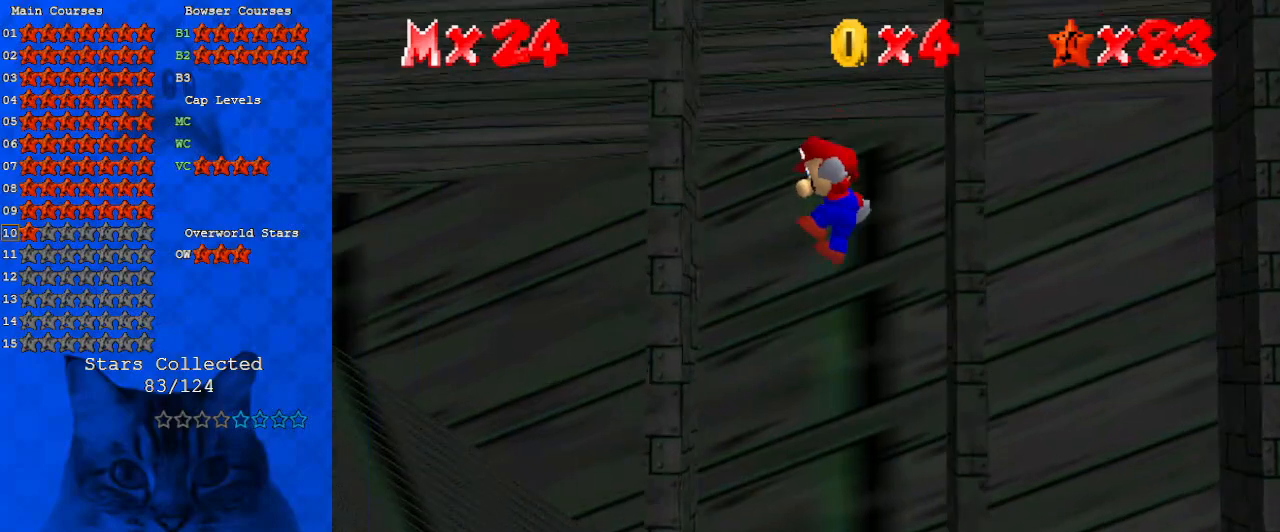
Gameplay with keyboard; each line is a JSON object with the keys held at the frame after it. "events" lists presses ("down") and releases ("up") of "a", "c", "ctrl", "d", "down", "left", "return", "right", "s", "shift", "up", "w", "x" and "y" between this image and that frame as [ms after this image, input, new state], when the widget could be followed in between. No other keys are recorded. Mouse input is not recorded.
{"keys": ["up"], "events": [[67, "return", "down"], [167, "return", "up"]]}
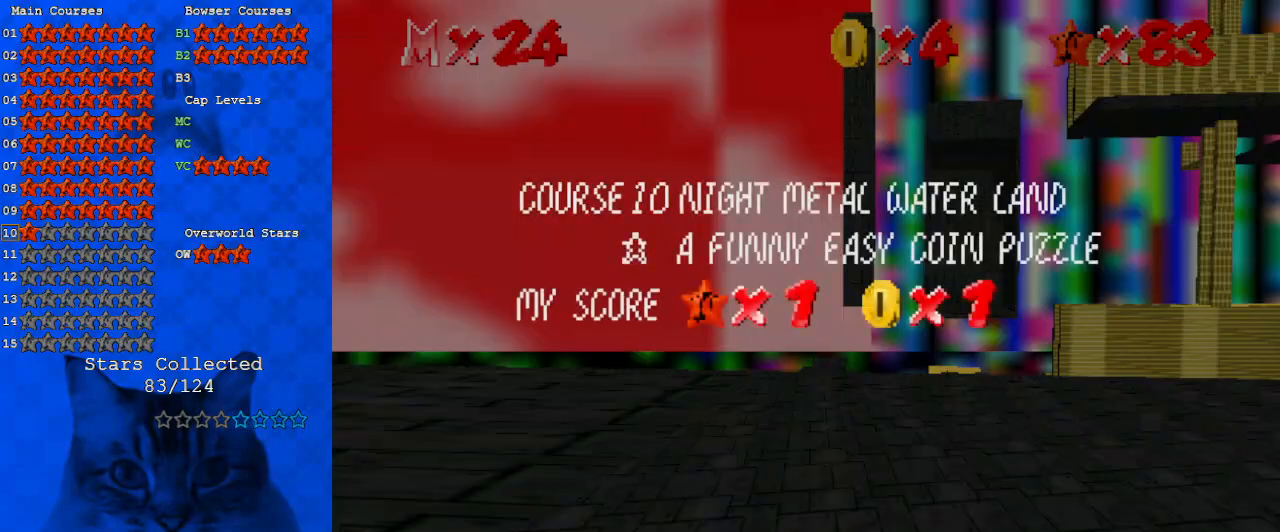
{"keys": ["shift"], "events": [[33, "return", "down"], [67, "return", "up"], [167, "return", "down"], [267, "return", "up"], [367, "up", "up"], [433, "shift", "down"]]}
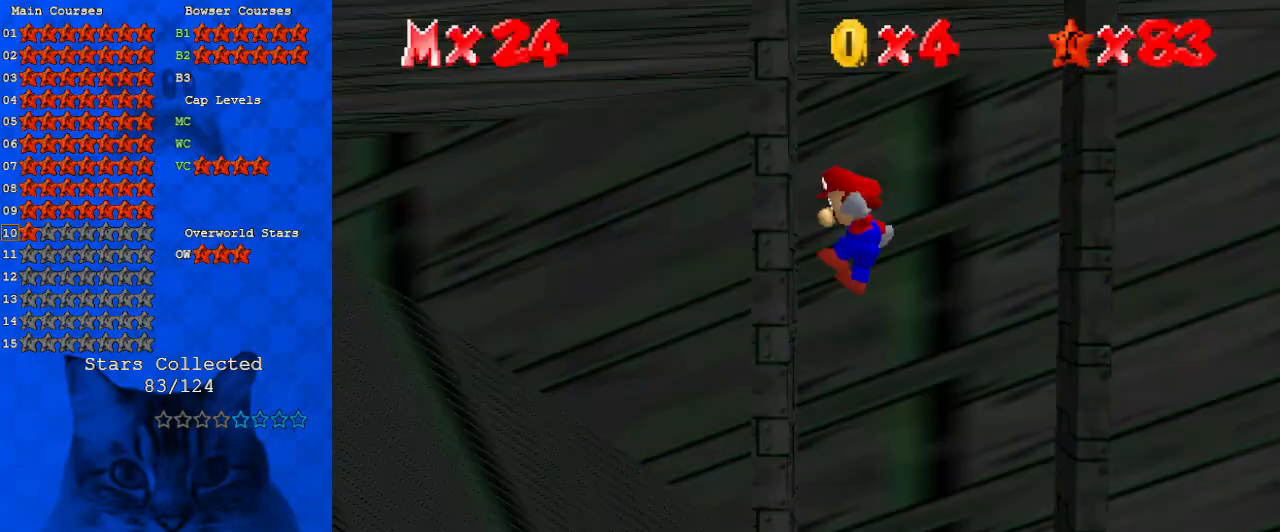
{"keys": ["right", "shift"], "events": [[33, "shift", "up"], [133, "return", "down"], [133, "shift", "down"], [233, "return", "up"], [267, "shift", "up"], [467, "right", "down"], [500, "shift", "down"]]}
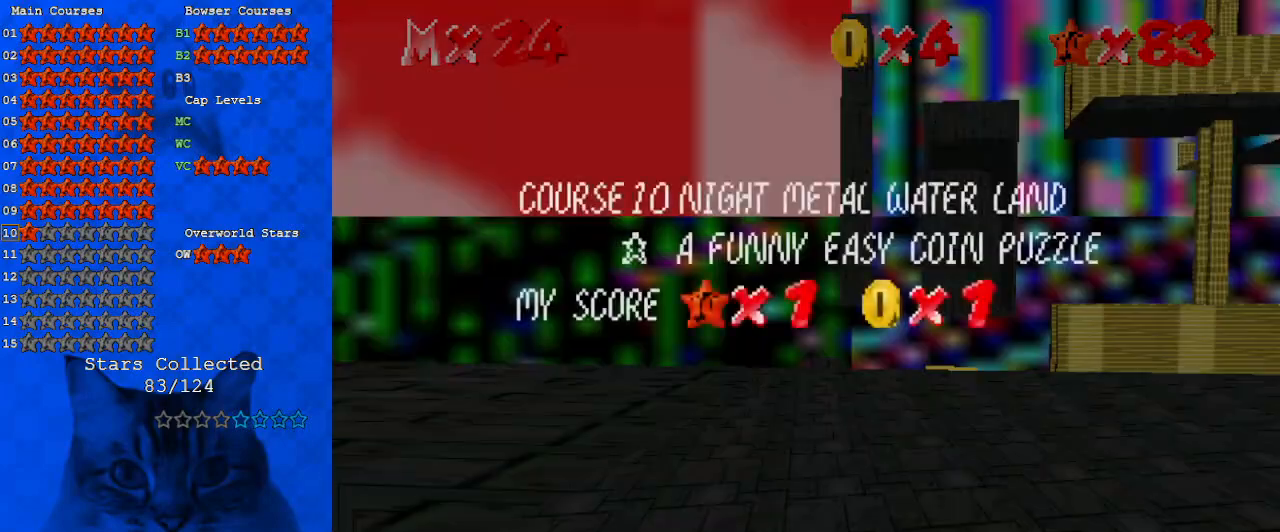
{"keys": ["right"], "events": [[100, "shift", "up"], [333, "shift", "down"], [367, "return", "down"], [467, "return", "up"], [467, "shift", "up"]]}
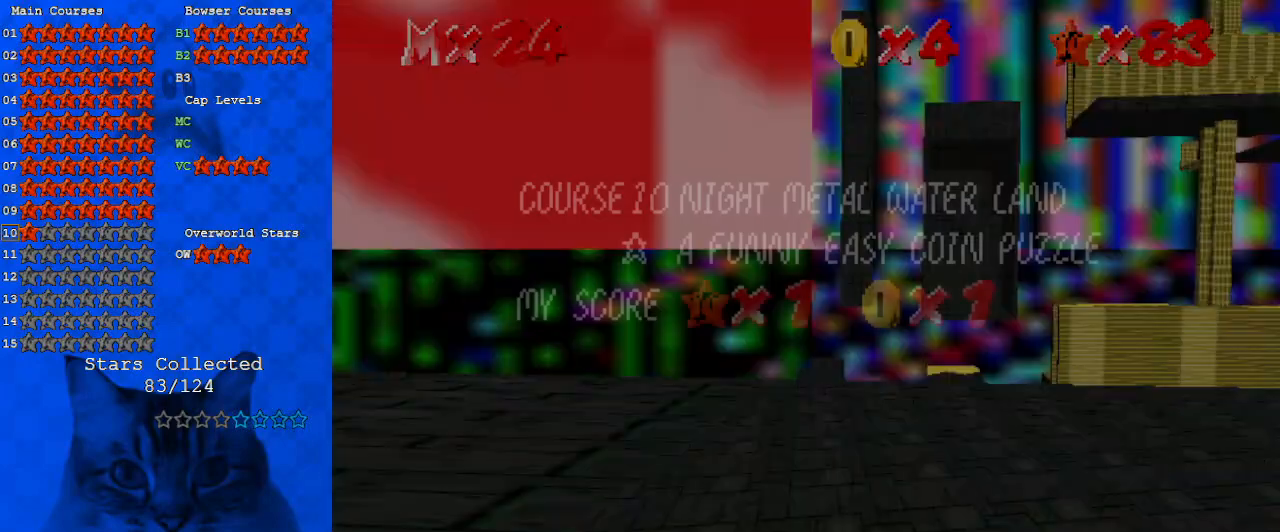
{"keys": ["down"], "events": [[67, "down", "down"], [167, "right", "up"], [167, "shift", "down"], [333, "return", "down"], [433, "return", "up"], [433, "shift", "up"]]}
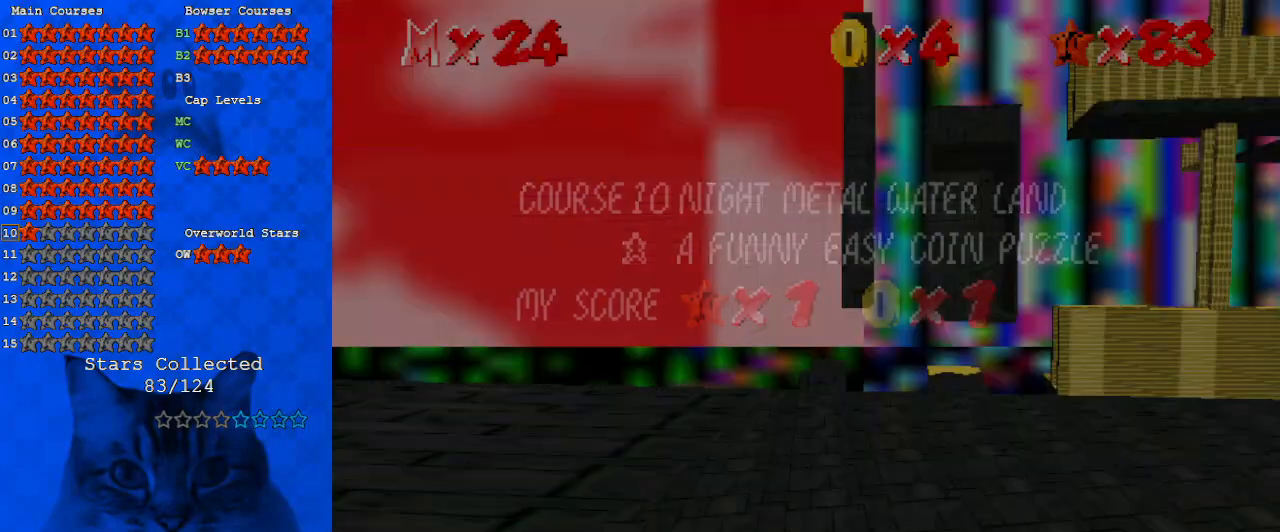
{"keys": ["left", "return"], "events": [[167, "left", "down"], [300, "return", "down"], [333, "down", "up"], [400, "return", "up"], [500, "return", "down"]]}
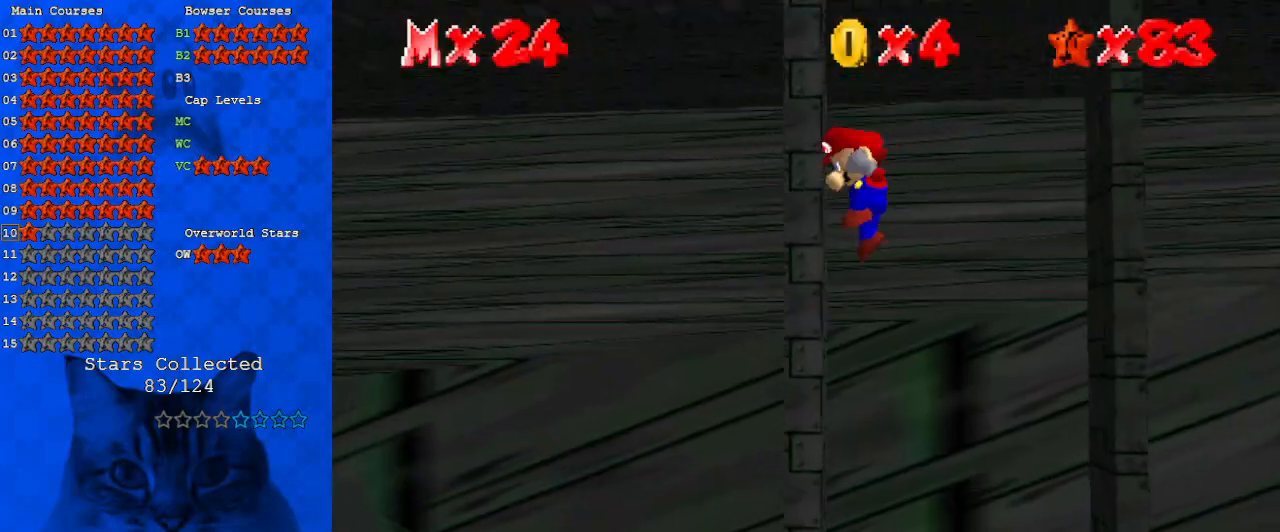
{"keys": [], "events": [[133, "return", "up"], [233, "return", "down"], [233, "right", "down"], [233, "up", "down"], [267, "left", "up"], [300, "return", "up"], [300, "right", "up"], [300, "up", "up"]]}
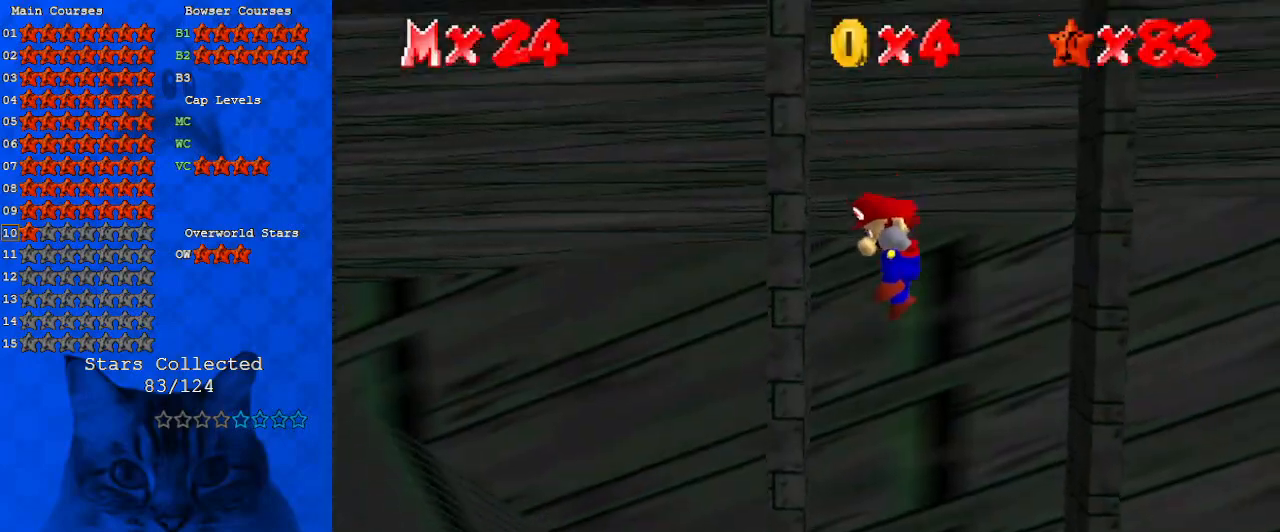
{"keys": [], "events": [[67, "return", "down"], [133, "return", "up"]]}
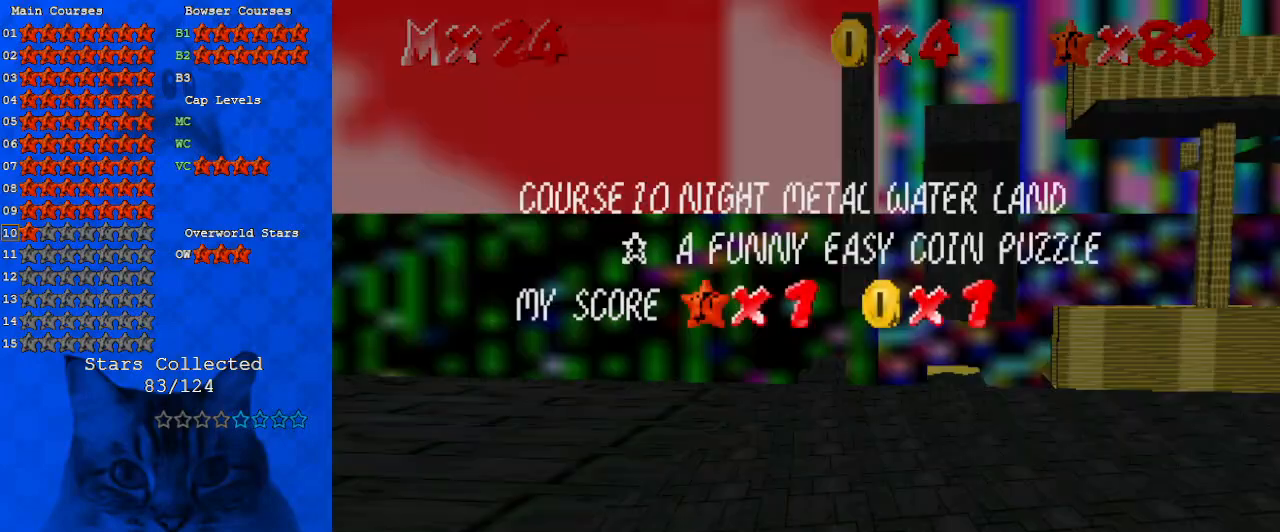
{"keys": ["return", "shift"], "events": [[300, "return", "down"], [400, "shift", "down"], [433, "return", "up"], [500, "return", "down"]]}
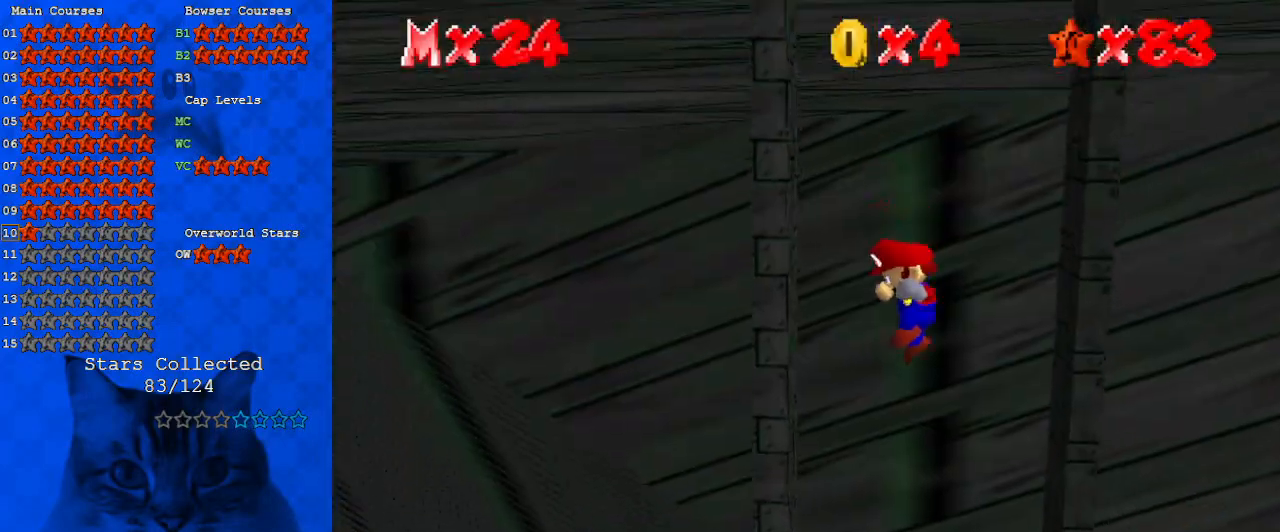
{"keys": [], "events": [[33, "shift", "up"], [133, "return", "up"]]}
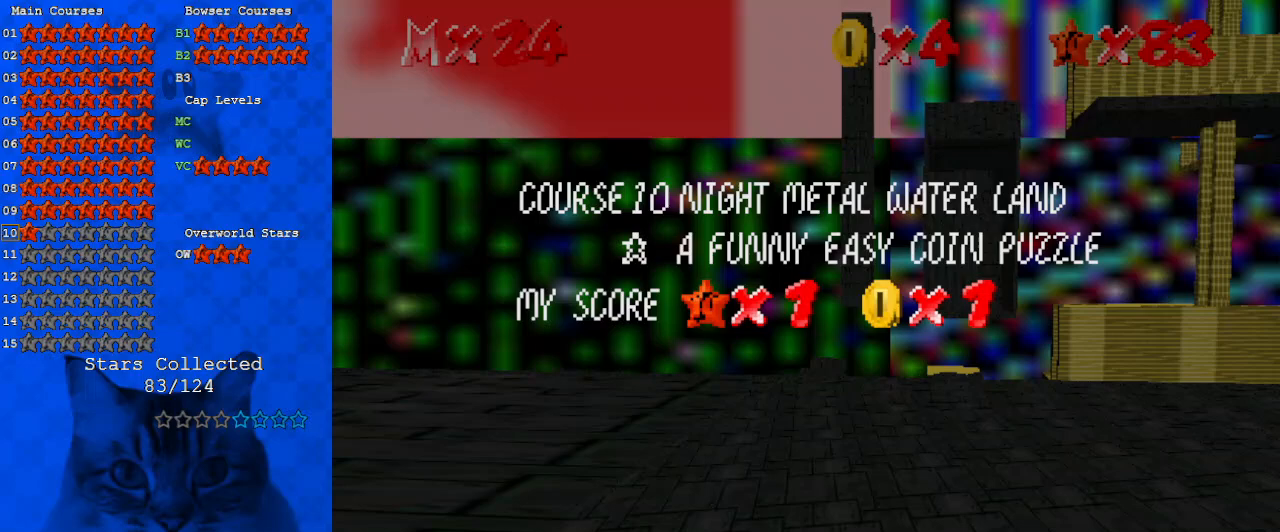
{"keys": [], "events": [[133, "shift", "down"], [233, "shift", "up"]]}
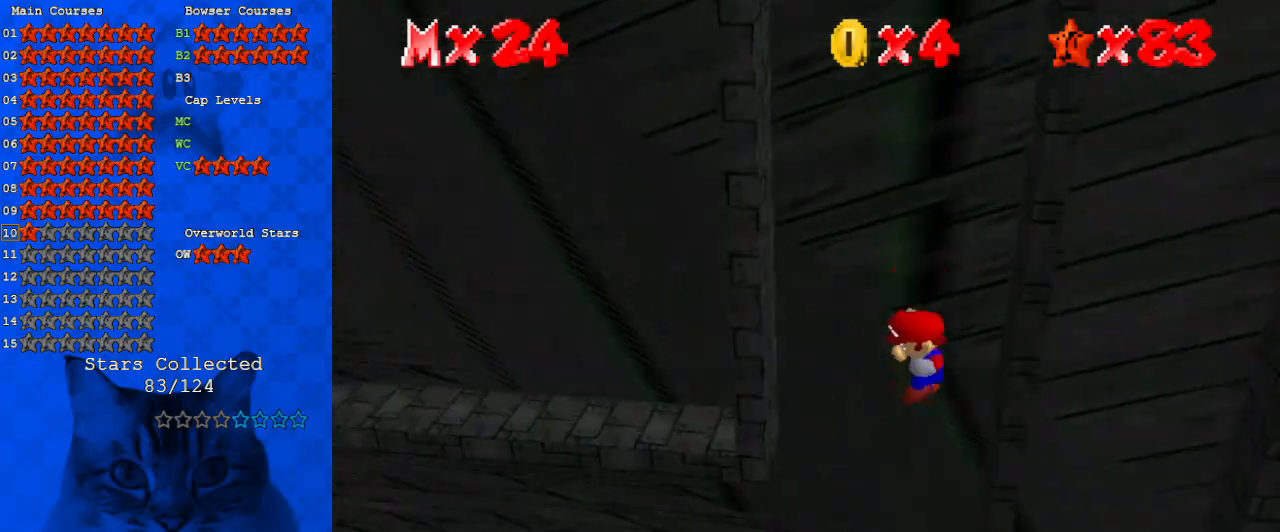
{"keys": [], "events": []}
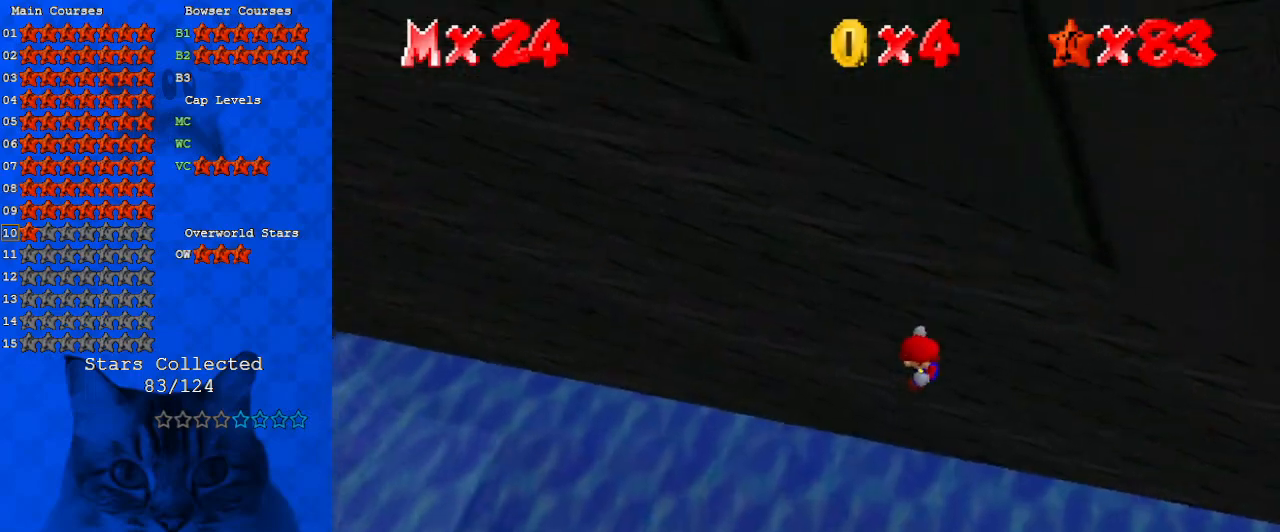
{"keys": [], "events": []}
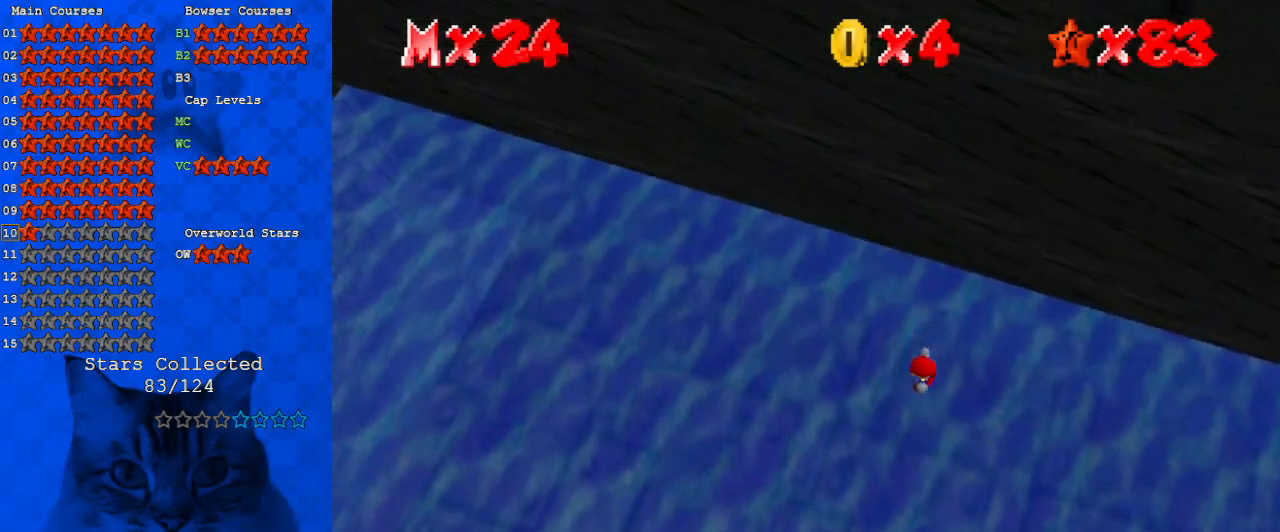
{"keys": [], "events": []}
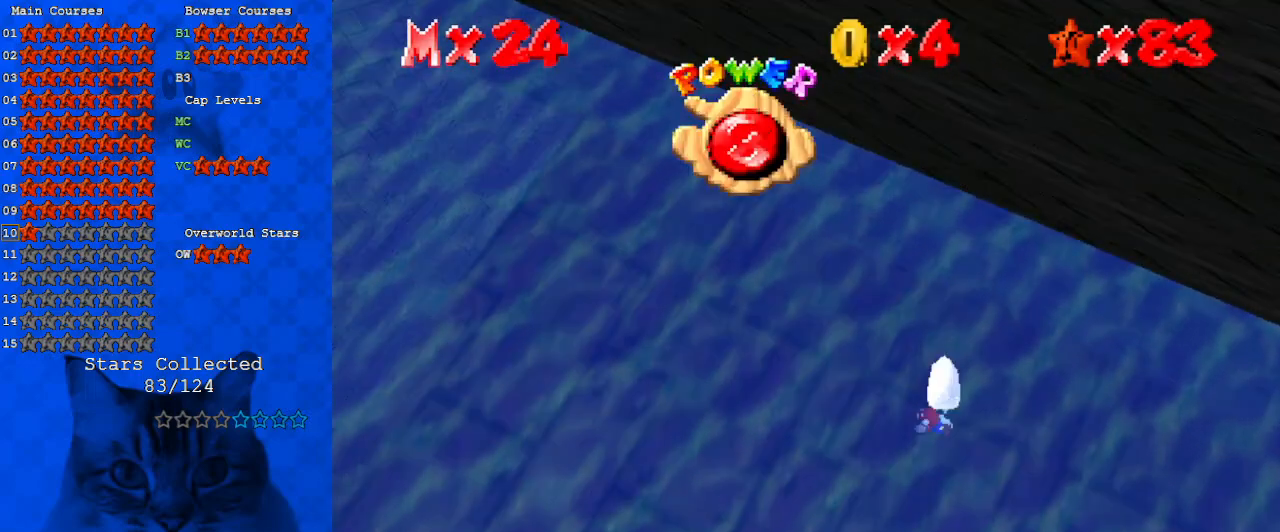
{"keys": [], "events": []}
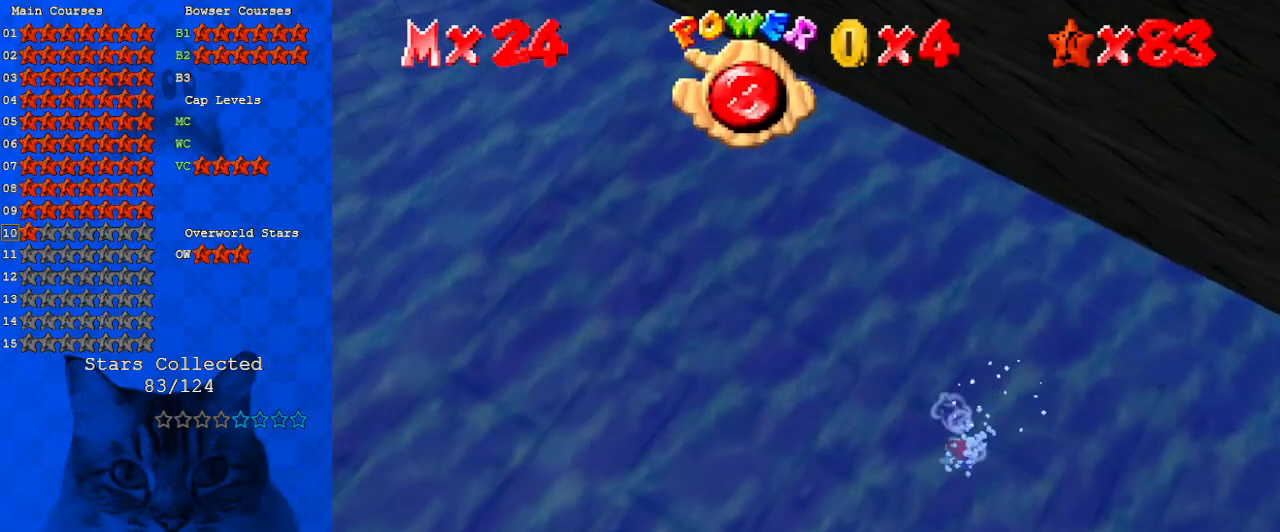
{"keys": [], "events": []}
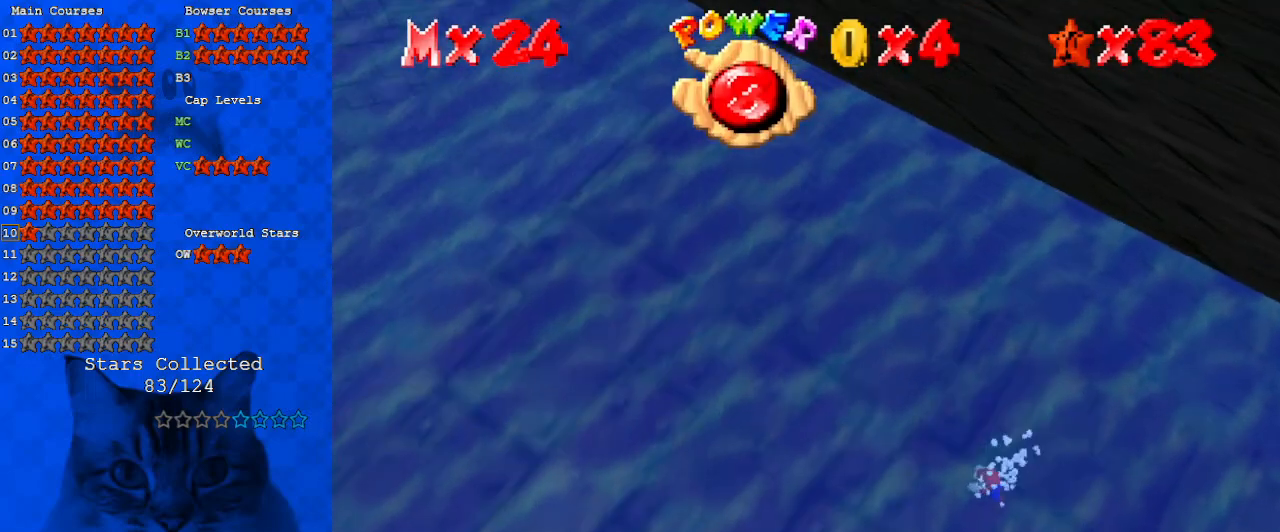
{"keys": [], "events": []}
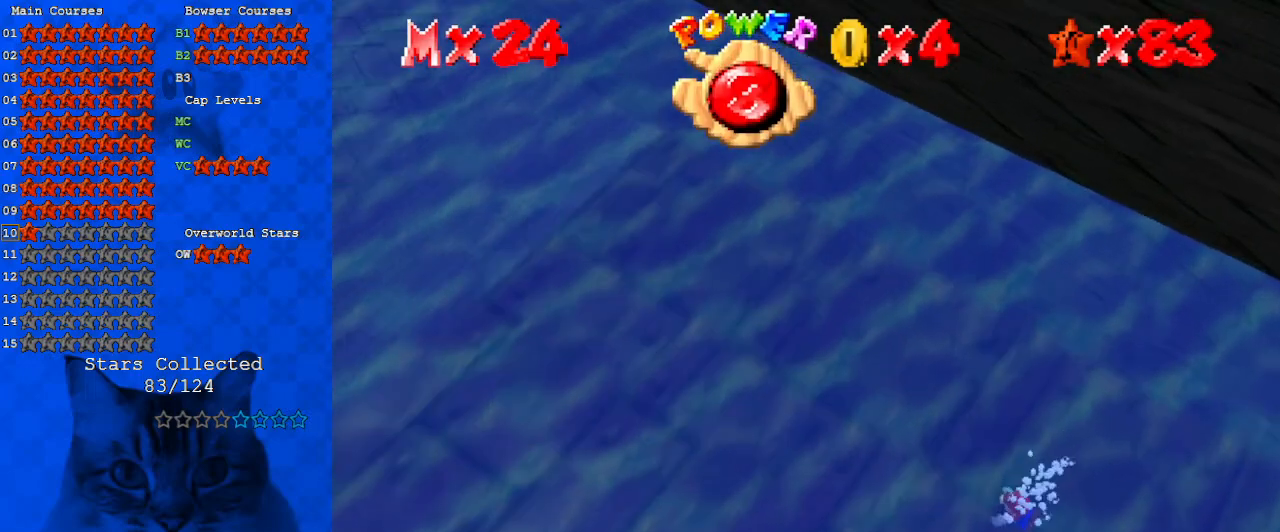
{"keys": [], "events": []}
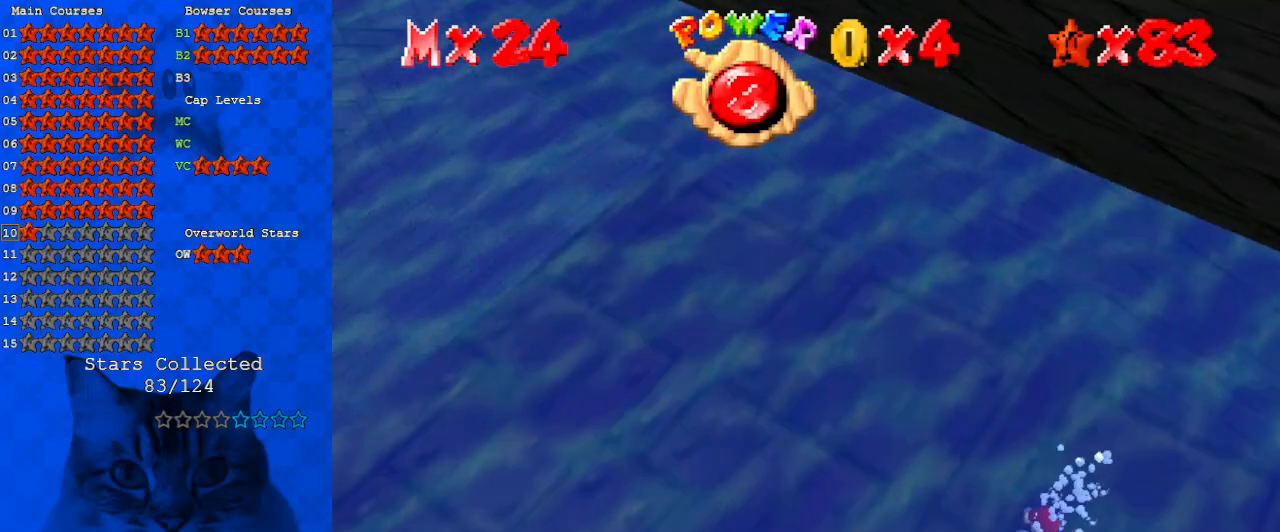
{"keys": ["down", "left"], "events": [[33, "shift", "down"], [233, "down", "down"], [233, "left", "down"], [333, "d", "down"], [467, "d", "up"], [500, "shift", "up"]]}
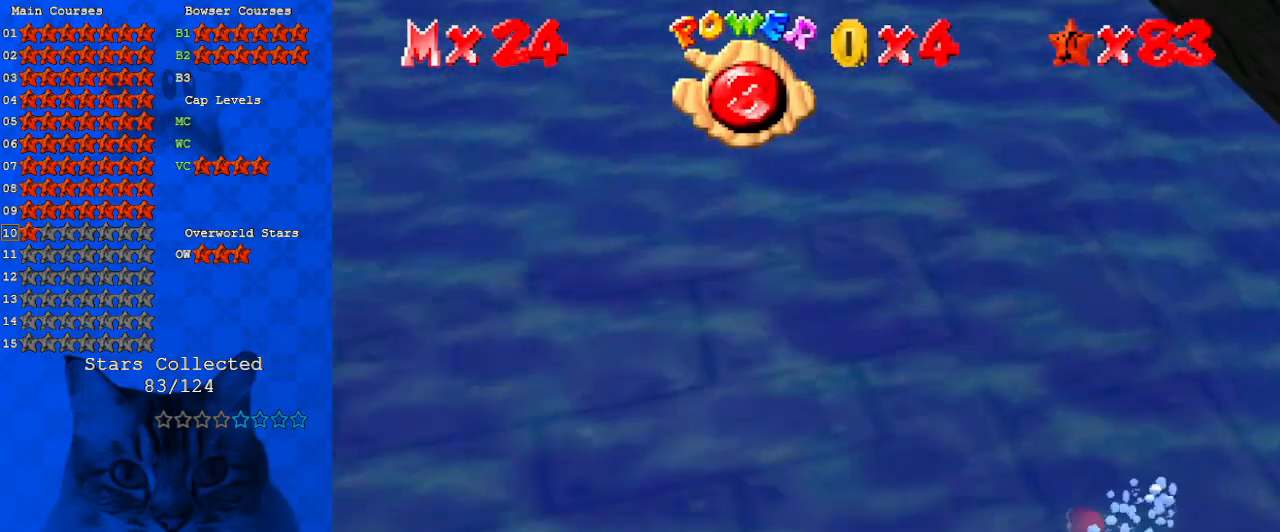
{"keys": ["d", "left", "shift"], "events": [[167, "shift", "down"], [300, "d", "down"], [433, "d", "up"], [467, "d", "down"], [467, "down", "up"]]}
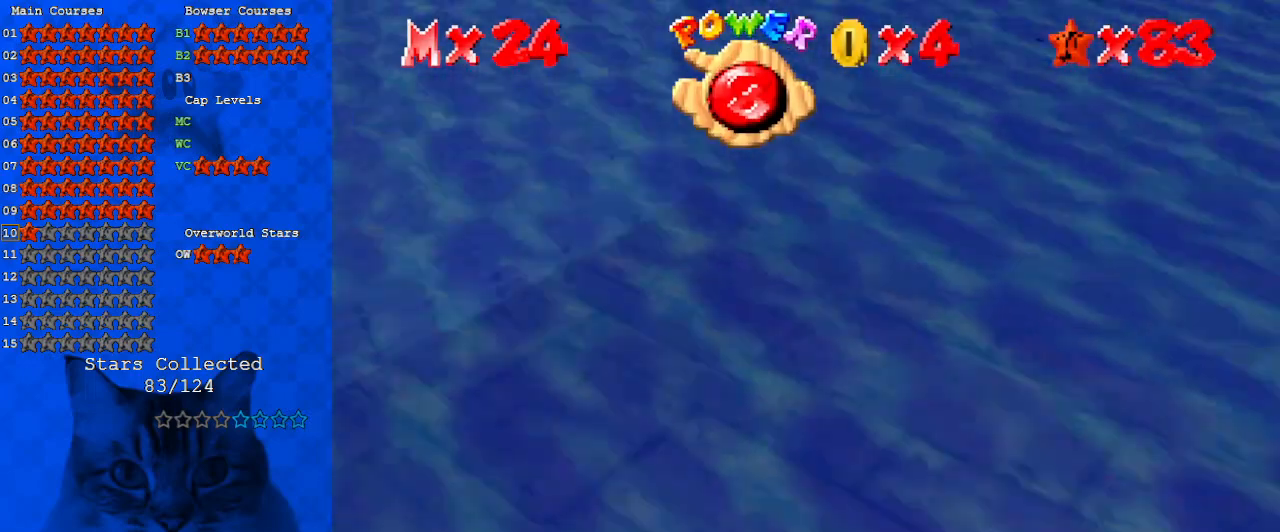
{"keys": ["d", "shift"], "events": [[67, "d", "up"], [133, "shift", "up"], [300, "shift", "down"], [400, "left", "up"], [500, "d", "down"]]}
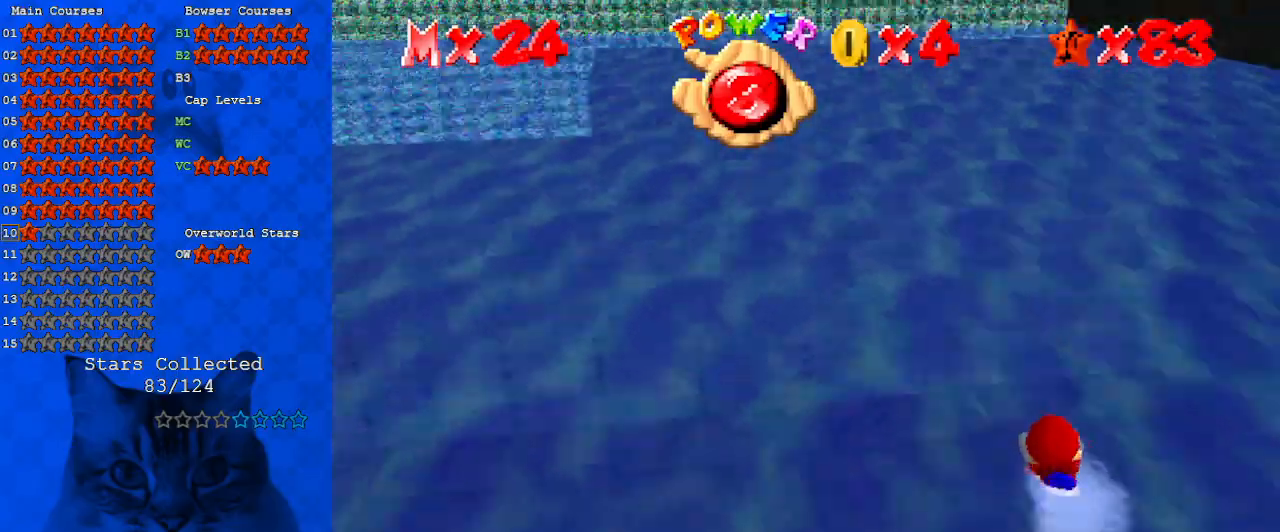
{"keys": ["shift"], "events": [[133, "d", "up"], [167, "shift", "up"], [500, "shift", "down"]]}
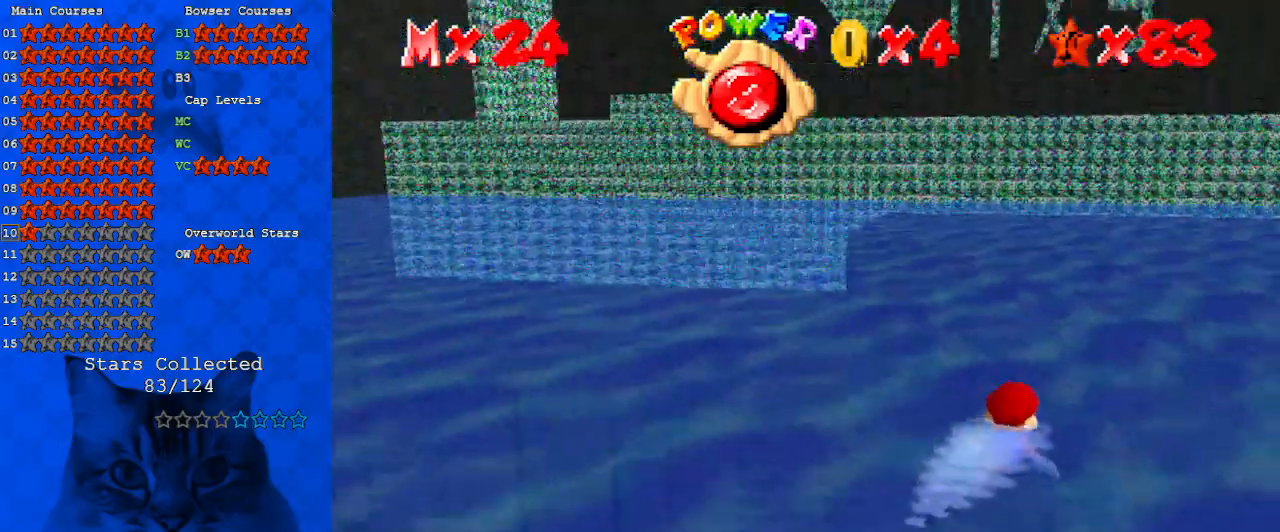
{"keys": [], "events": [[433, "shift", "up"]]}
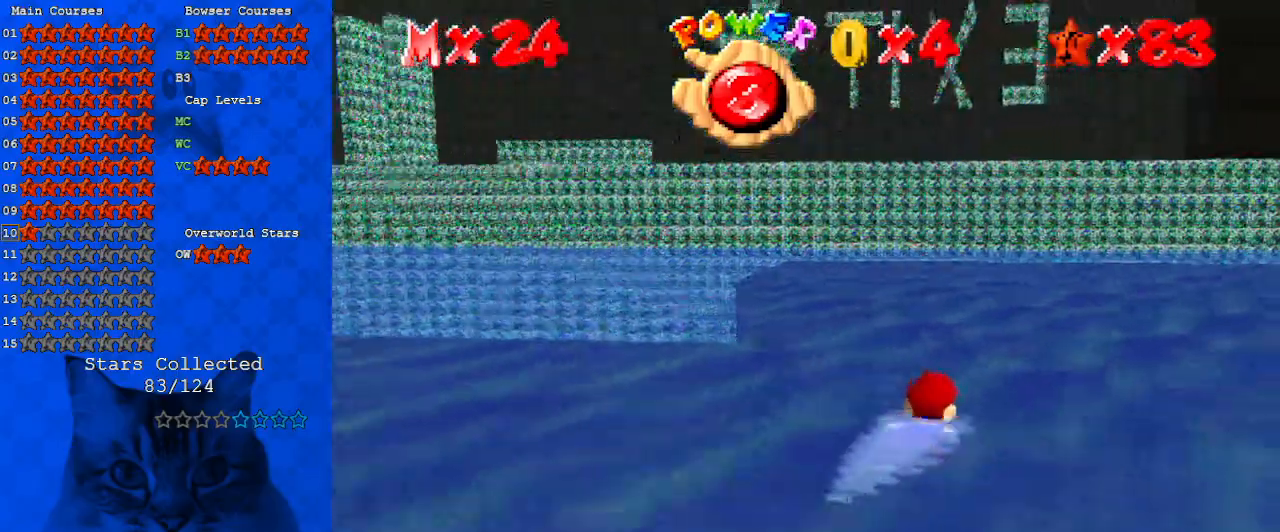
{"keys": ["shift"], "events": [[167, "shift", "down"]]}
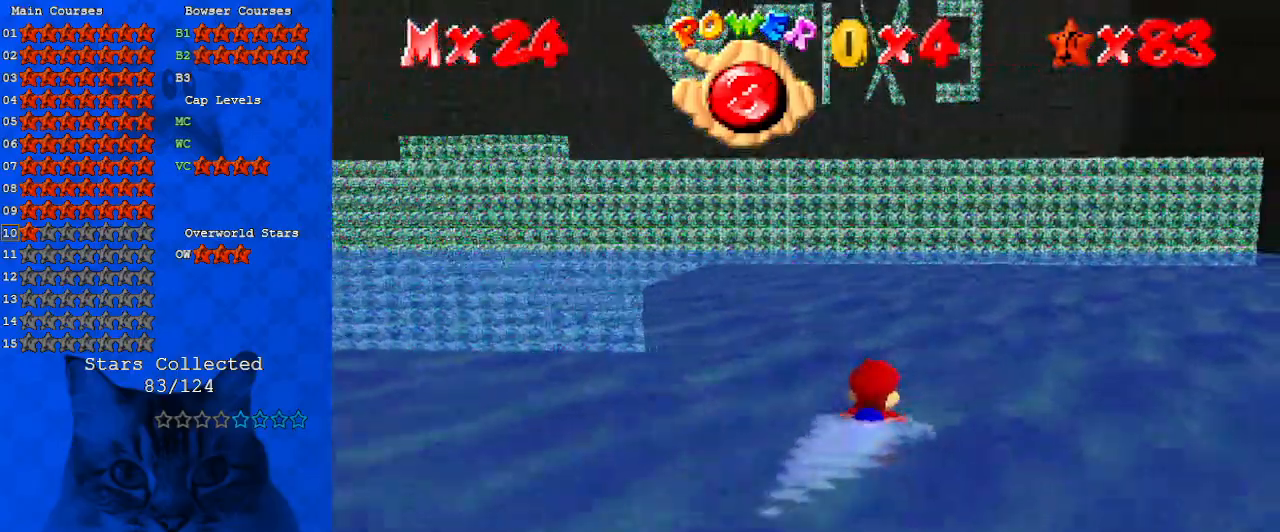
{"keys": ["shift"], "events": [[33, "shift", "up"], [400, "shift", "down"]]}
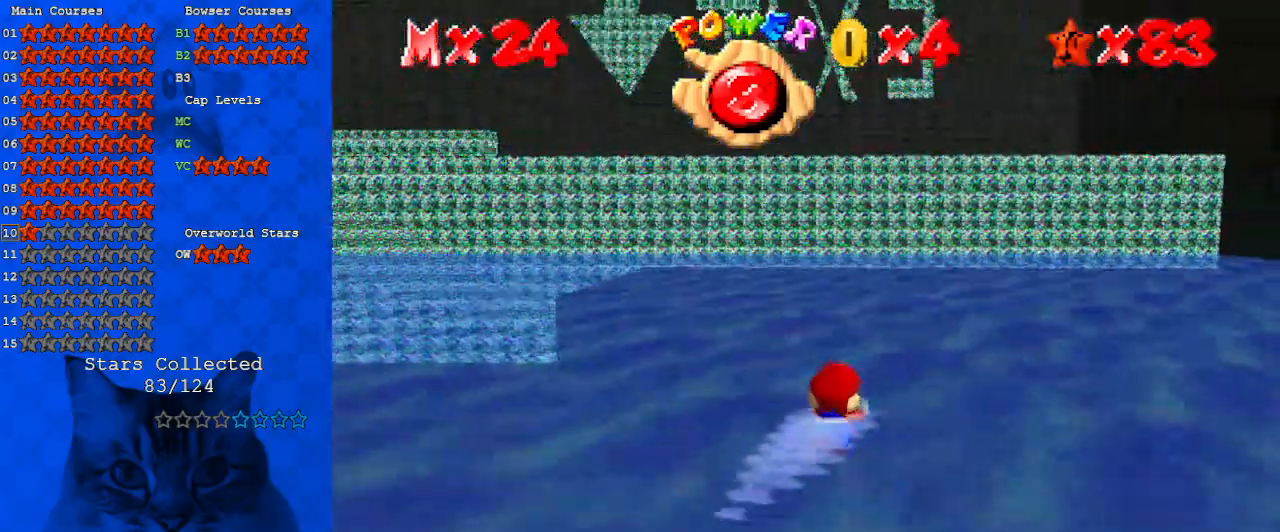
{"keys": ["left"], "events": [[267, "shift", "up"], [500, "left", "down"]]}
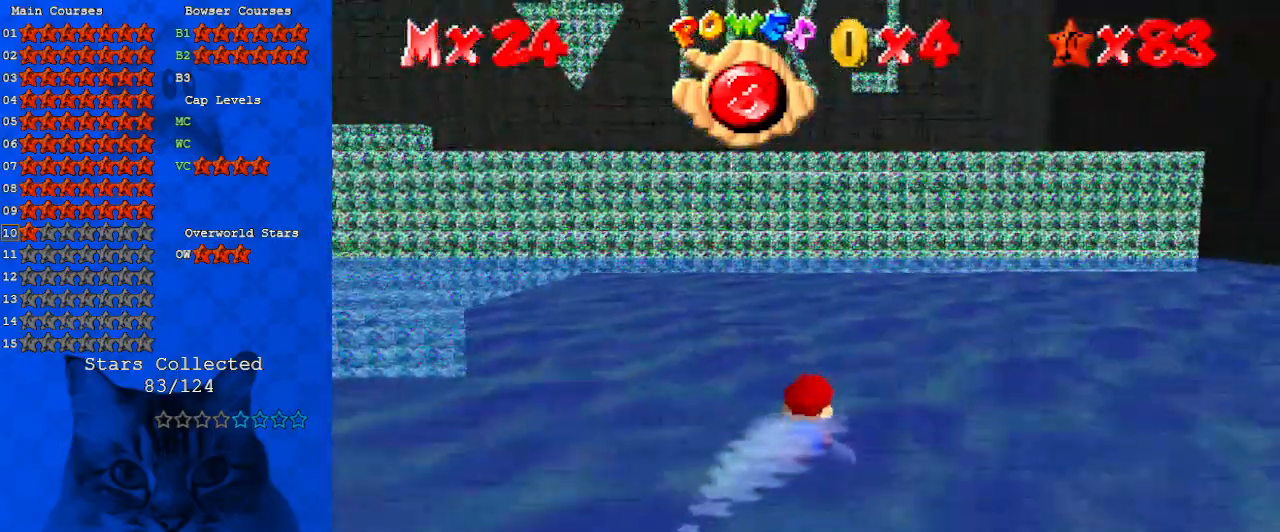
{"keys": [], "events": [[67, "shift", "down"], [333, "d", "down"], [333, "s", "down"], [433, "d", "up"], [433, "left", "up"], [467, "s", "up"], [467, "shift", "up"]]}
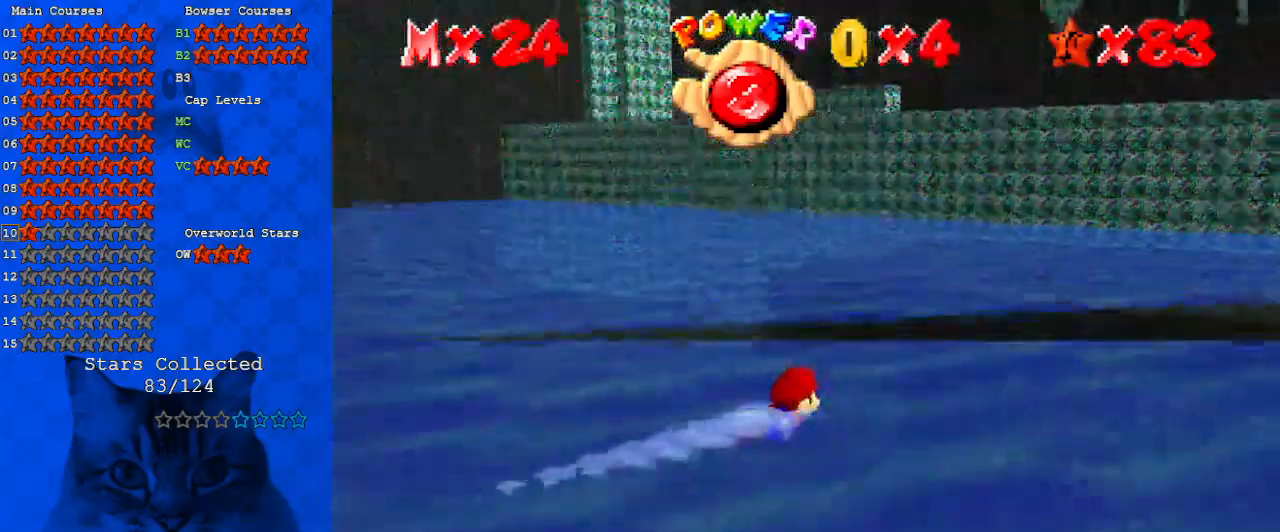
{"keys": ["shift"], "events": [[167, "shift", "down"]]}
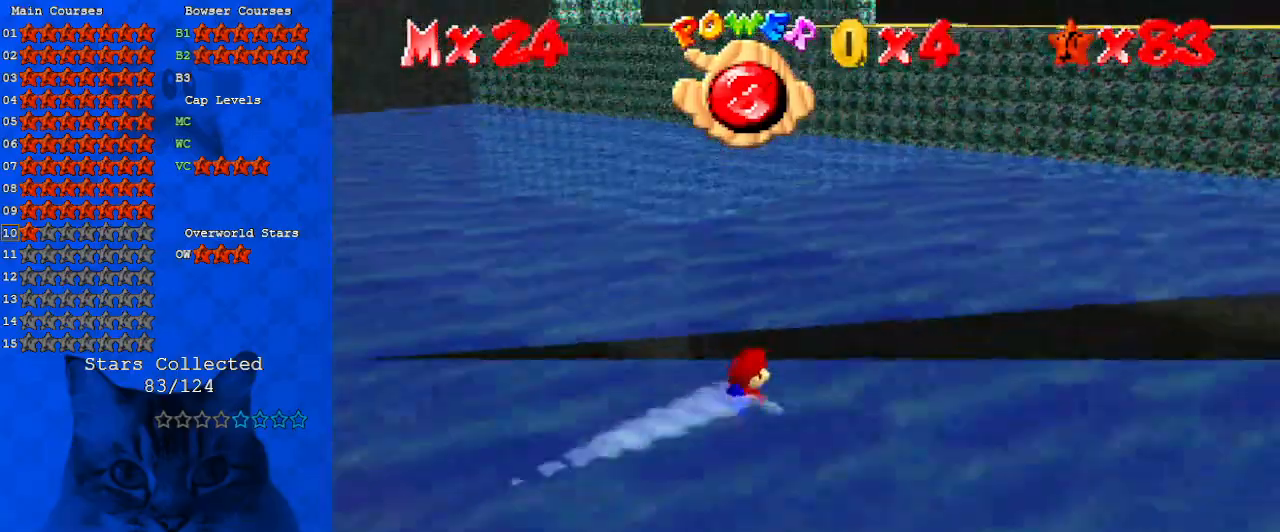
{"keys": ["shift"], "events": [[67, "shift", "up"], [300, "shift", "down"]]}